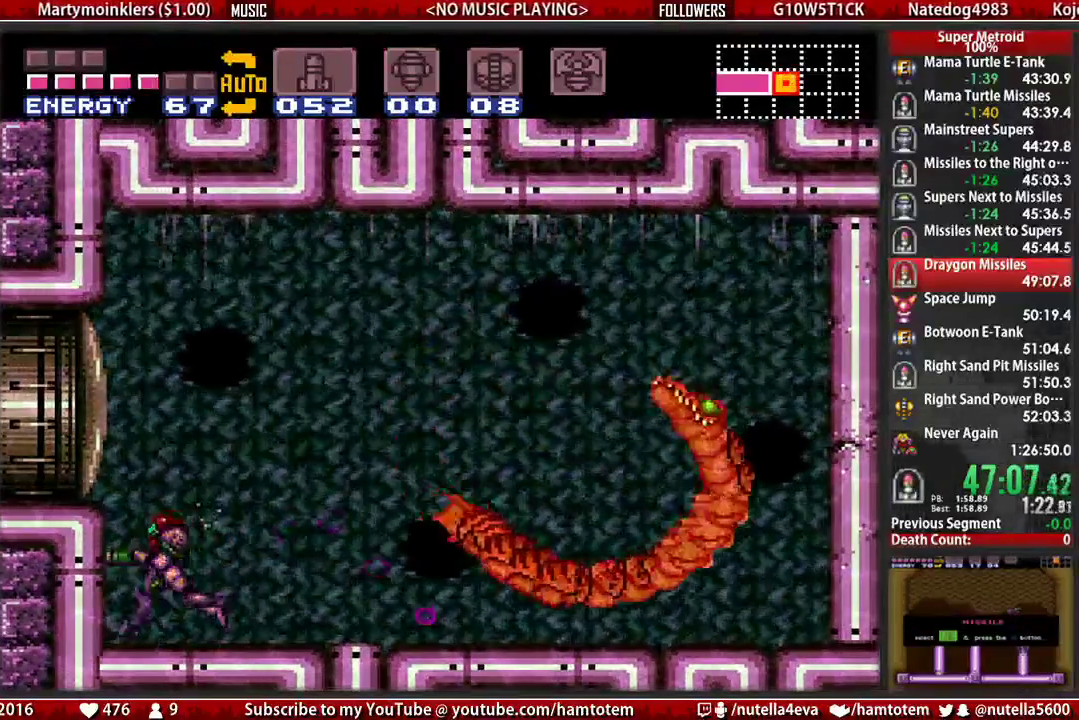
Gameplay with a controller (Nintendo layout); each line is a JSON object with the inputs held at the frame after it. "events" lists button and stick changes between this image and that frame as [ms after this image, input, new state], when the widget could be followed in between. Not read: L3 R3.
{"buttons": ["A"], "events": [[33, "Y", "down"], [100, "DPAD_LEFT", "up"], [100, "DPAD_RIGHT", "down"], [183, "DPAD_RIGHT", "up"], [183, "Y", "up"], [417, "A", "down"]]}
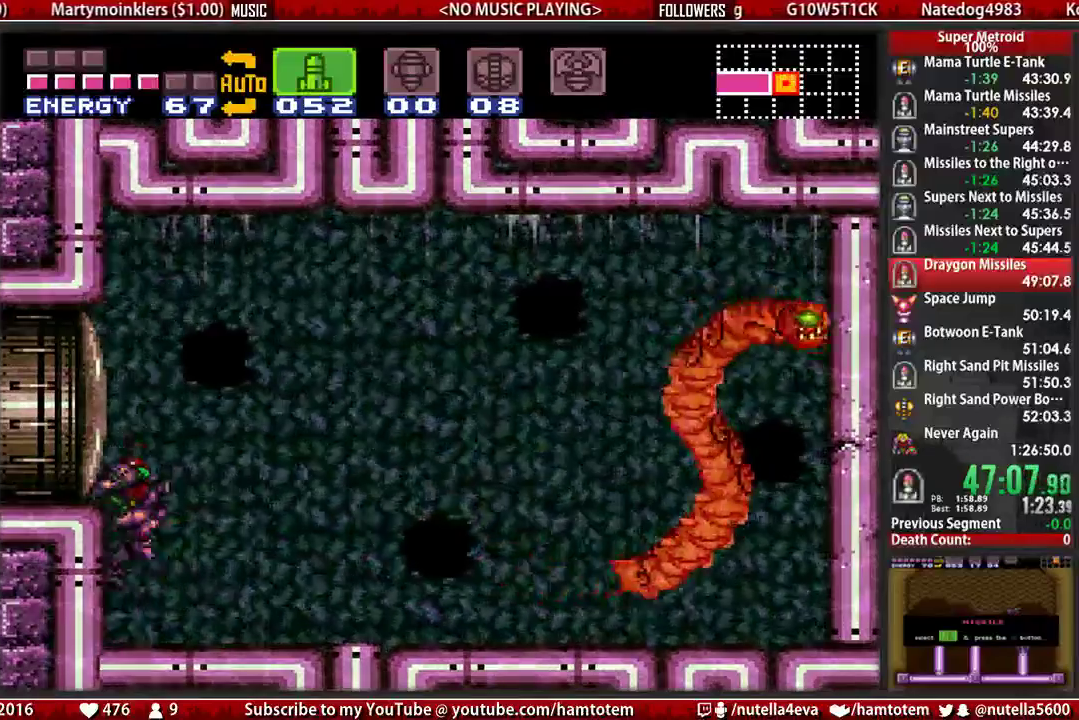
{"buttons": ["DPAD_RIGHT"], "events": [[67, "A", "up"], [67, "X", "down"], [233, "X", "up"], [300, "X", "down"], [383, "X", "up"], [450, "DPAD_RIGHT", "down"]]}
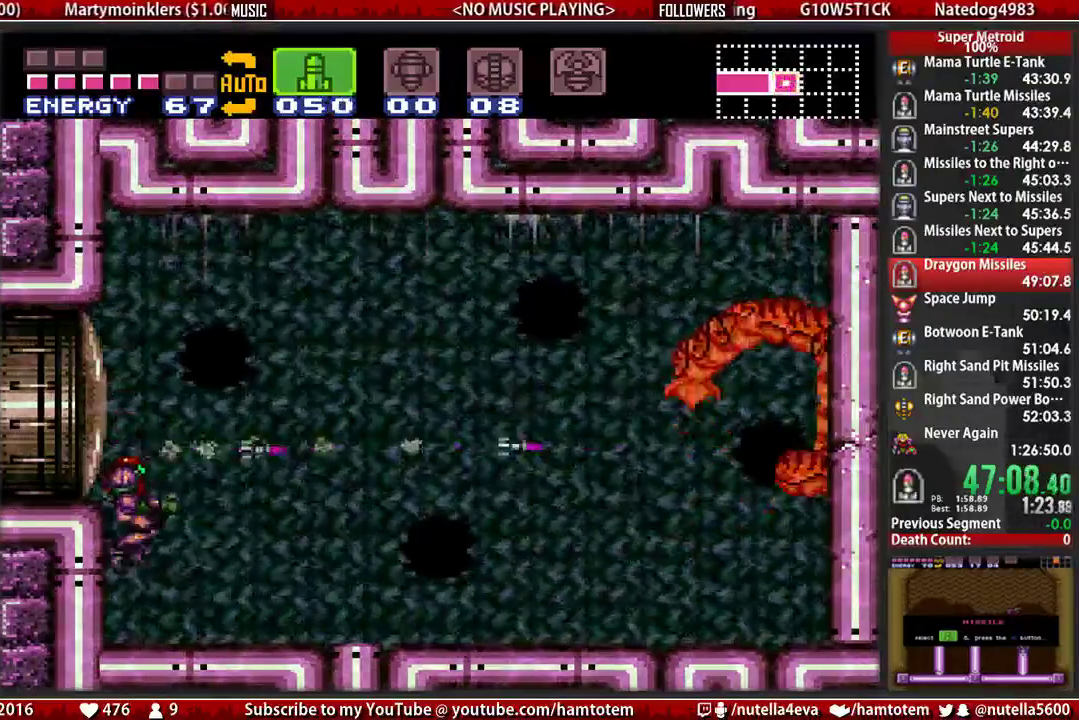
{"buttons": ["R1", "DPAD_DOWN"], "events": [[350, "DPAD_RIGHT", "up"], [350, "R1", "down"], [433, "DPAD_DOWN", "down"]]}
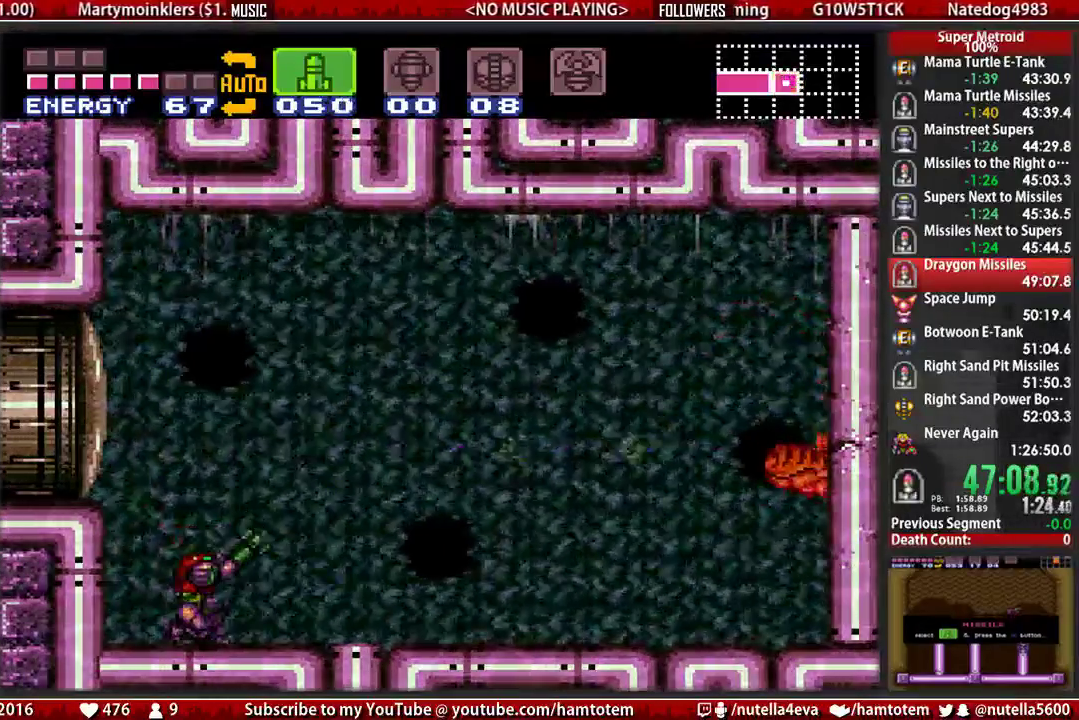
{"buttons": ["X", "R1"], "events": [[17, "DPAD_DOWN", "up"], [17, "X", "down"], [167, "X", "up"], [250, "X", "down"], [317, "X", "up"], [400, "X", "down"]]}
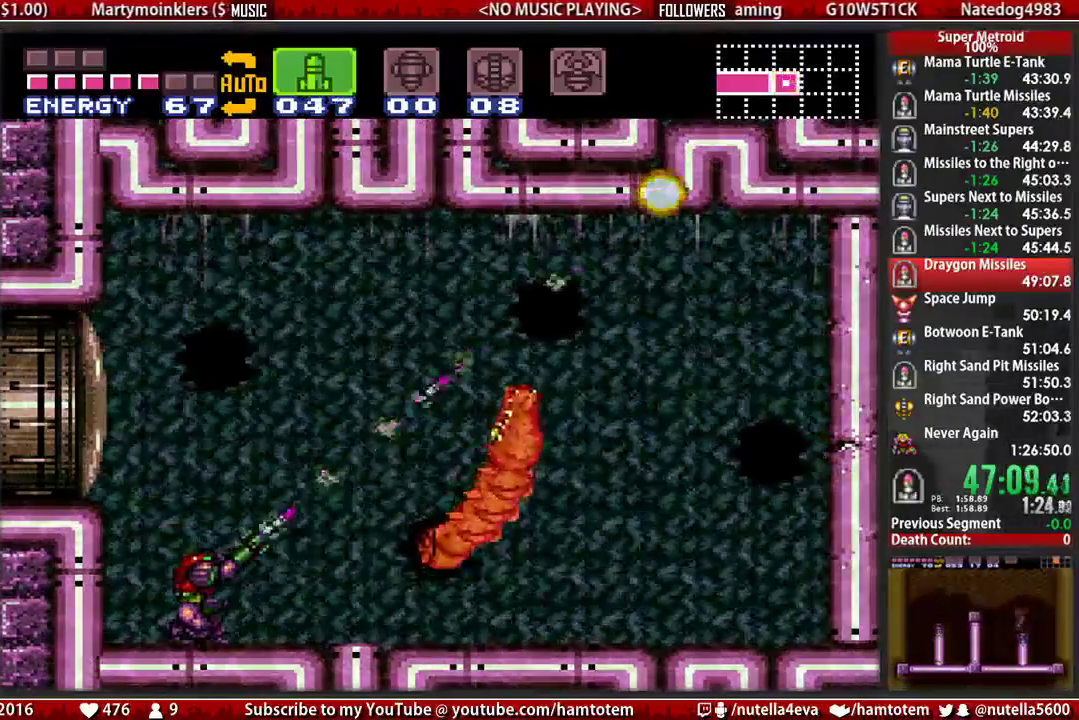
{"buttons": ["X", "R1"], "events": [[50, "X", "up"], [133, "X", "down"], [217, "X", "up"], [283, "X", "down"], [367, "X", "up"], [450, "X", "down"]]}
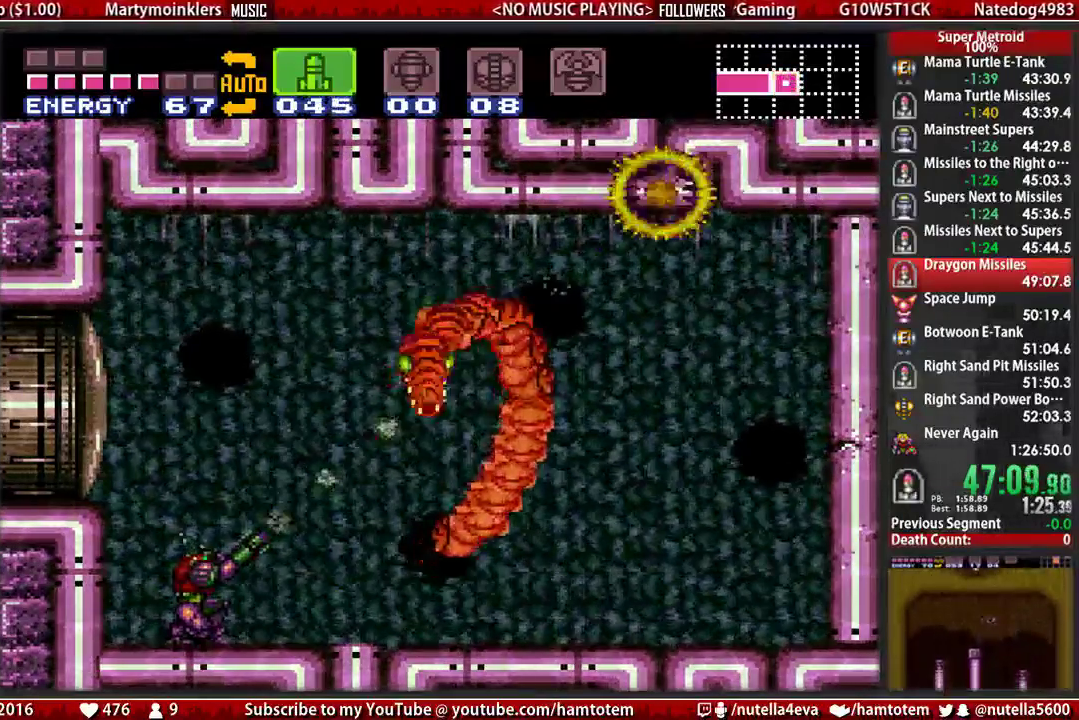
{"buttons": ["R1", "DPAD_RIGHT"], "events": [[100, "X", "up"], [183, "X", "down"], [267, "DPAD_RIGHT", "down"], [267, "X", "up"], [333, "X", "down"], [500, "X", "up"]]}
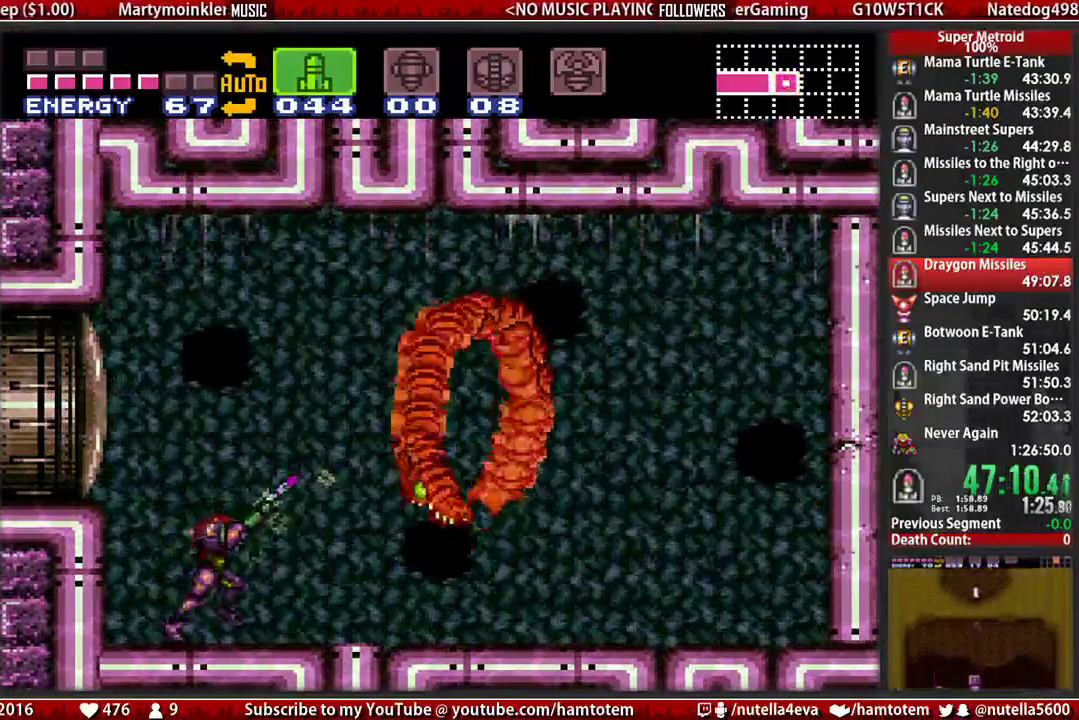
{"buttons": [], "events": [[67, "X", "down"], [233, "DPAD_RIGHT", "up"], [233, "R1", "up"], [233, "X", "up"]]}
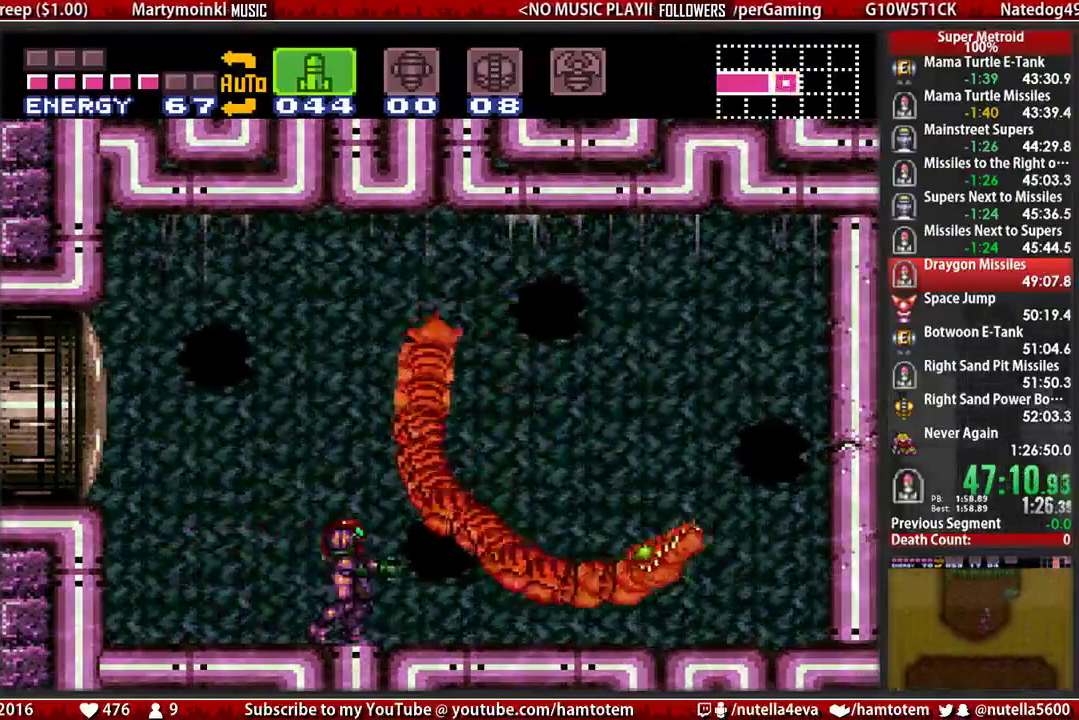
{"buttons": ["DPAD_RIGHT"], "events": [[33, "A", "down"], [200, "A", "up"], [350, "X", "down"], [433, "DPAD_RIGHT", "down"], [433, "X", "up"]]}
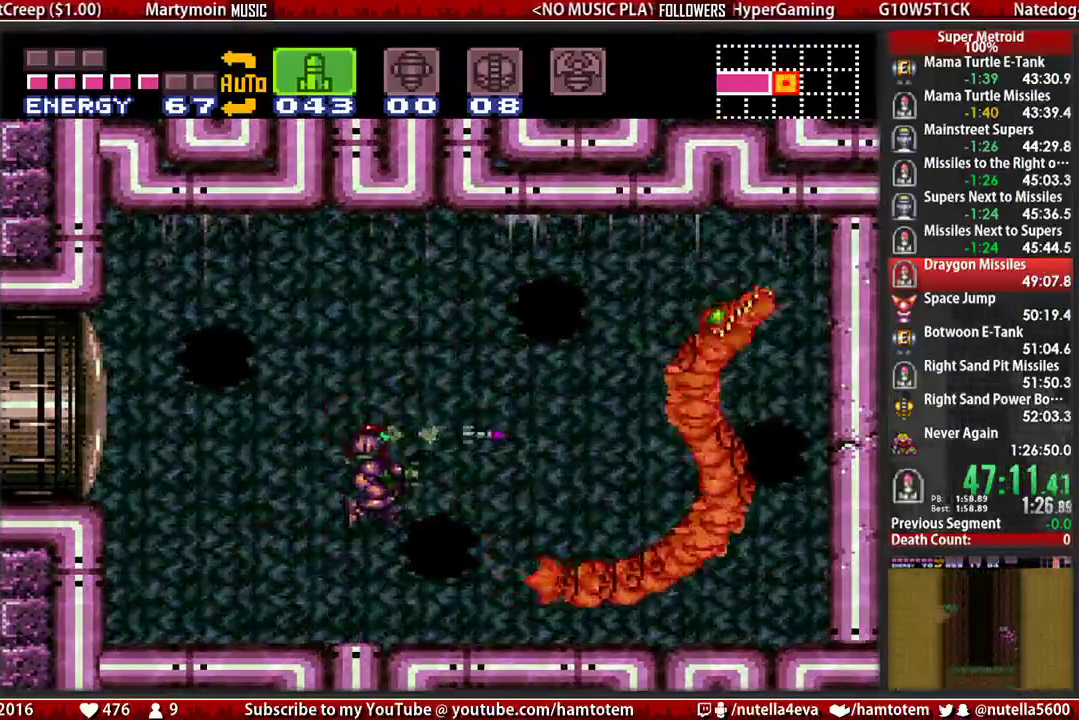
{"buttons": ["B", "DPAD_LEFT"], "events": [[17, "X", "down"], [167, "R1", "down"], [167, "X", "up"], [400, "DPAD_LEFT", "down"], [400, "DPAD_RIGHT", "up"], [483, "B", "down"], [483, "R1", "up"]]}
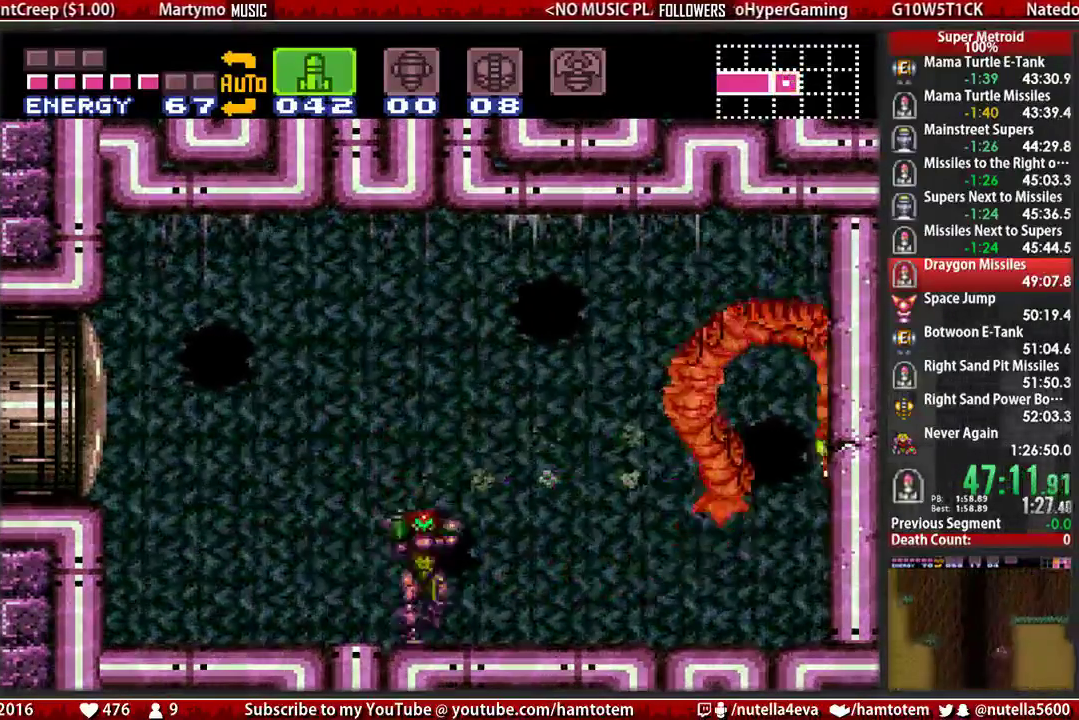
{"buttons": ["DPAD_RIGHT"], "events": [[450, "B", "up"], [450, "DPAD_LEFT", "up"], [450, "DPAD_RIGHT", "down"]]}
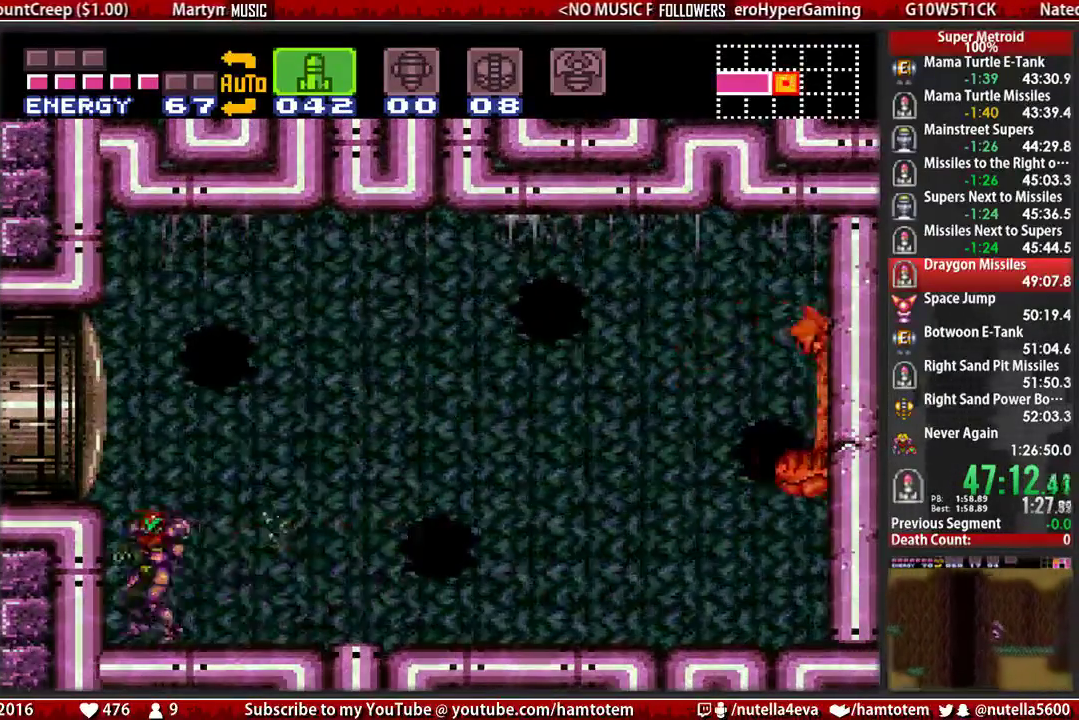
{"buttons": ["X", "R1"], "events": [[33, "R1", "down"], [183, "DPAD_DOWN", "down"], [183, "DPAD_RIGHT", "up"], [267, "X", "down"], [333, "DPAD_DOWN", "up"], [417, "X", "up"], [500, "X", "down"]]}
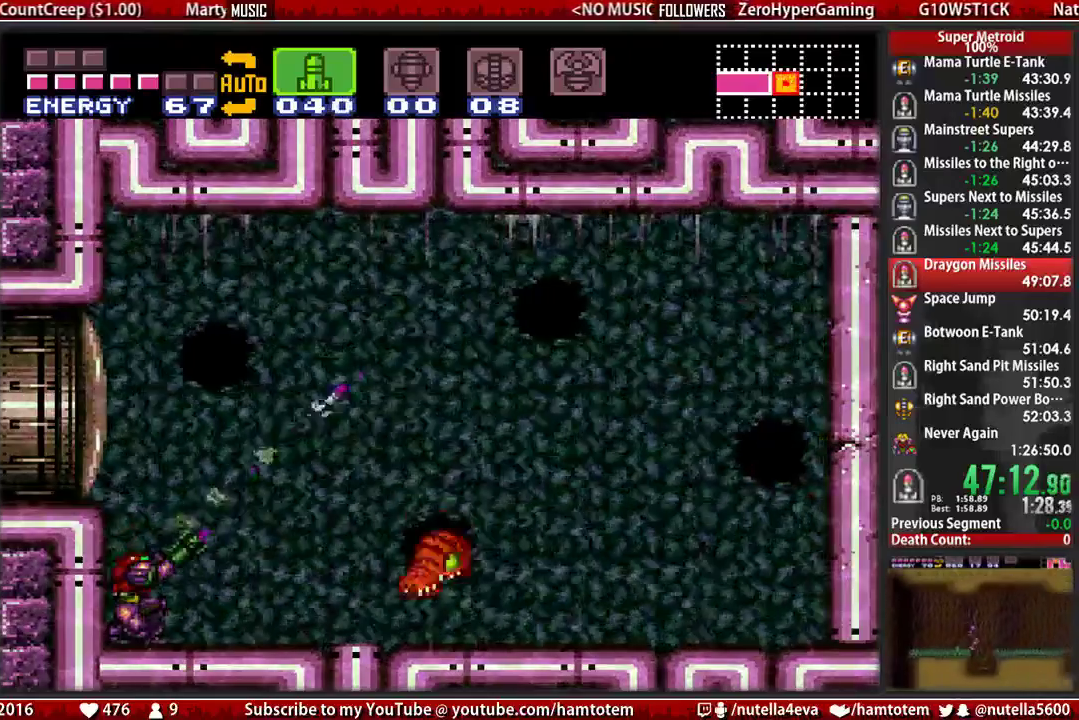
{"buttons": ["X", "R1"], "events": [[83, "DPAD_RIGHT", "down"], [150, "X", "up"], [233, "X", "down"], [383, "X", "up"], [467, "DPAD_RIGHT", "up"], [467, "X", "down"]]}
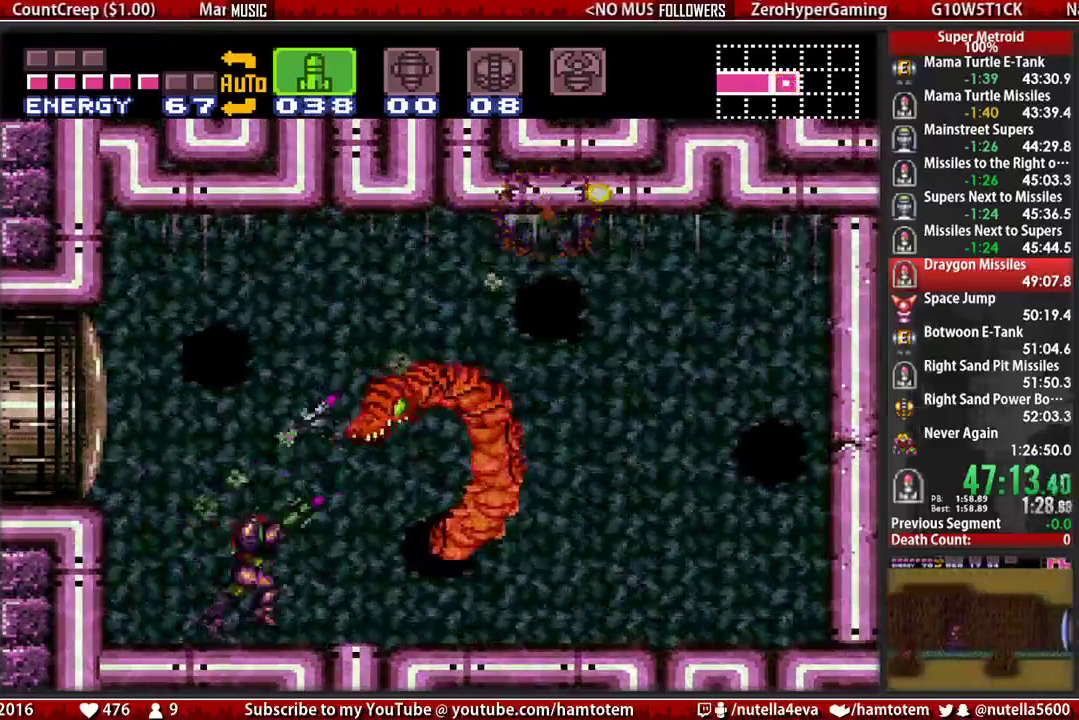
{"buttons": ["R1"], "events": [[33, "X", "up"], [117, "X", "down"], [200, "DPAD_RIGHT", "down"], [283, "X", "up"], [350, "X", "down"], [433, "DPAD_RIGHT", "up"], [433, "X", "up"]]}
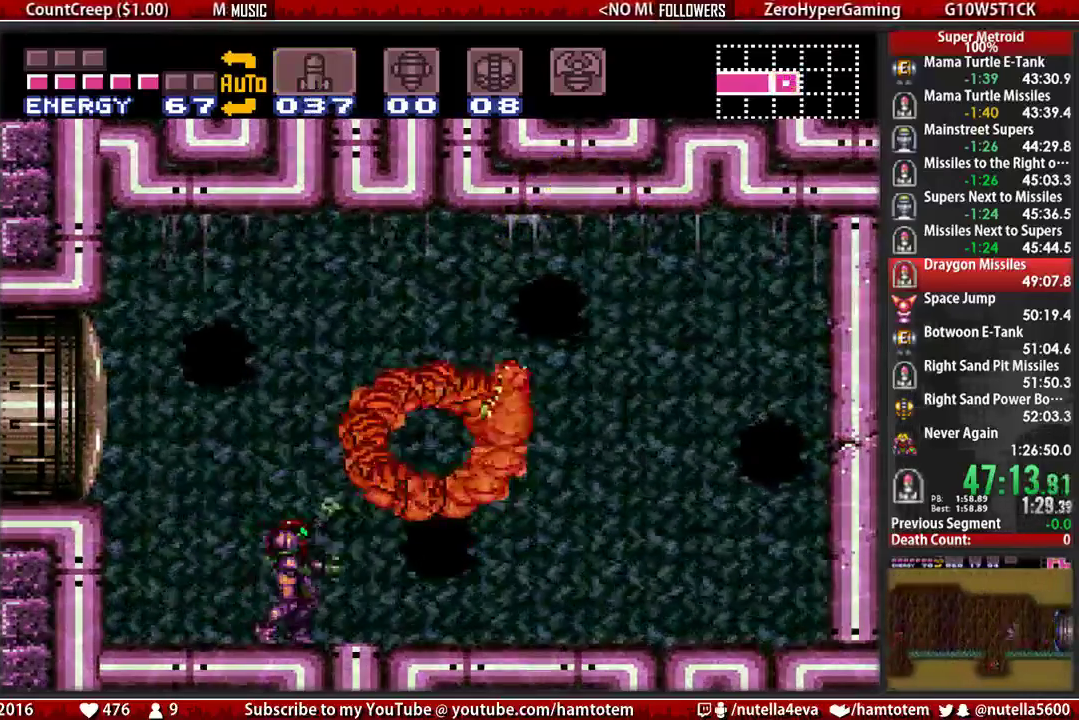
{"buttons": ["X", "DPAD_LEFT"], "events": [[17, "R1", "up"], [17, "SELECT", "down"], [83, "DPAD_LEFT", "down"], [83, "SELECT", "up"], [83, "X", "down"]]}
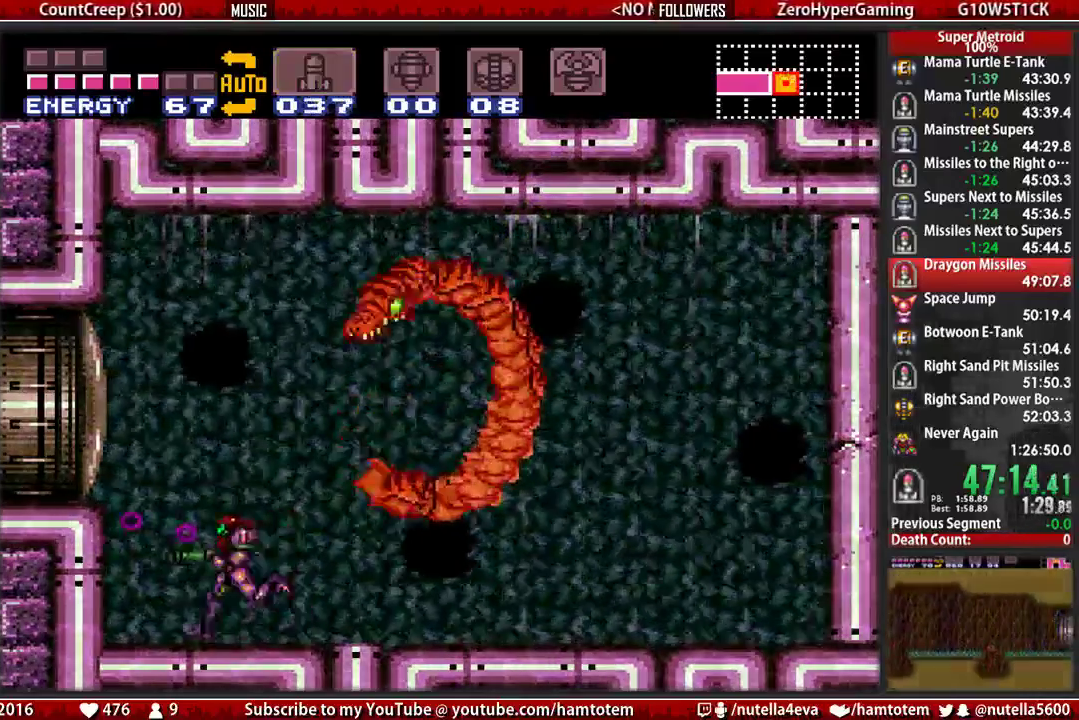
{"buttons": ["X"], "events": [[133, "DPAD_LEFT", "up"], [133, "DPAD_RIGHT", "down"], [283, "DPAD_RIGHT", "up"]]}
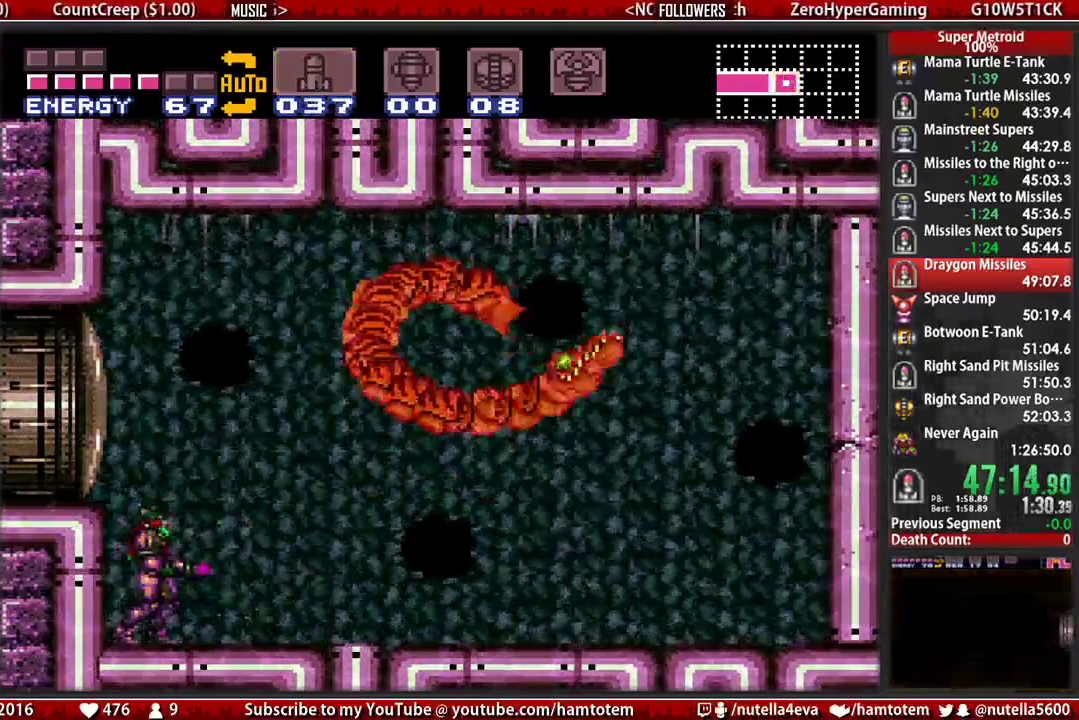
{"buttons": ["X"], "events": []}
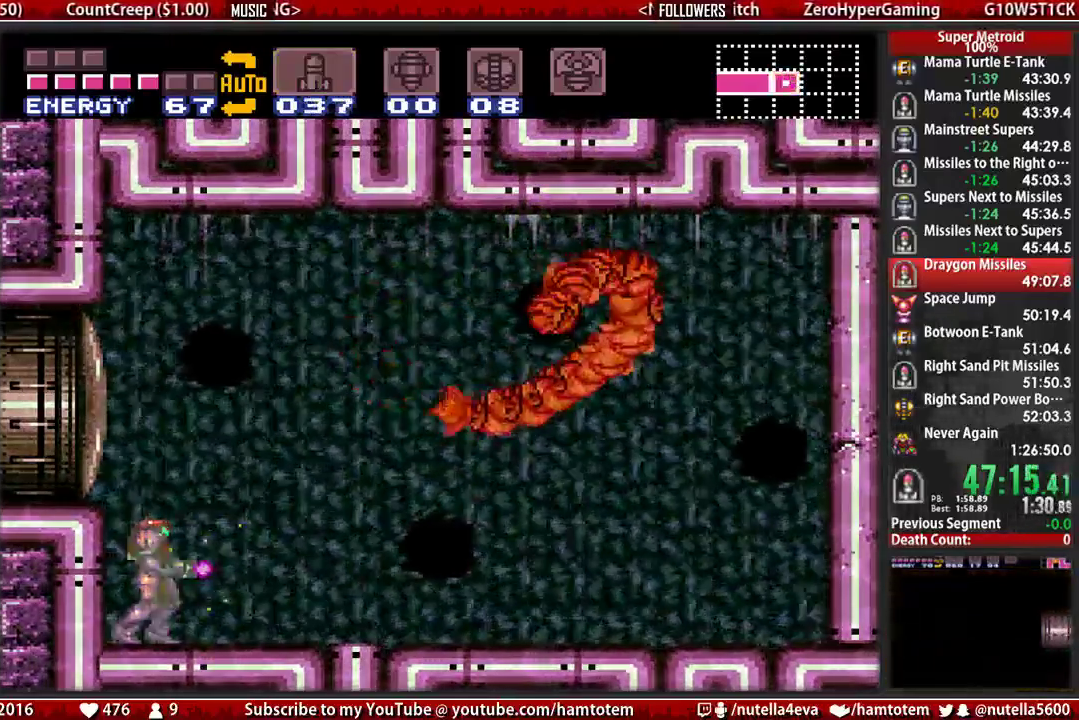
{"buttons": ["A", "X"], "events": [[467, "A", "down"]]}
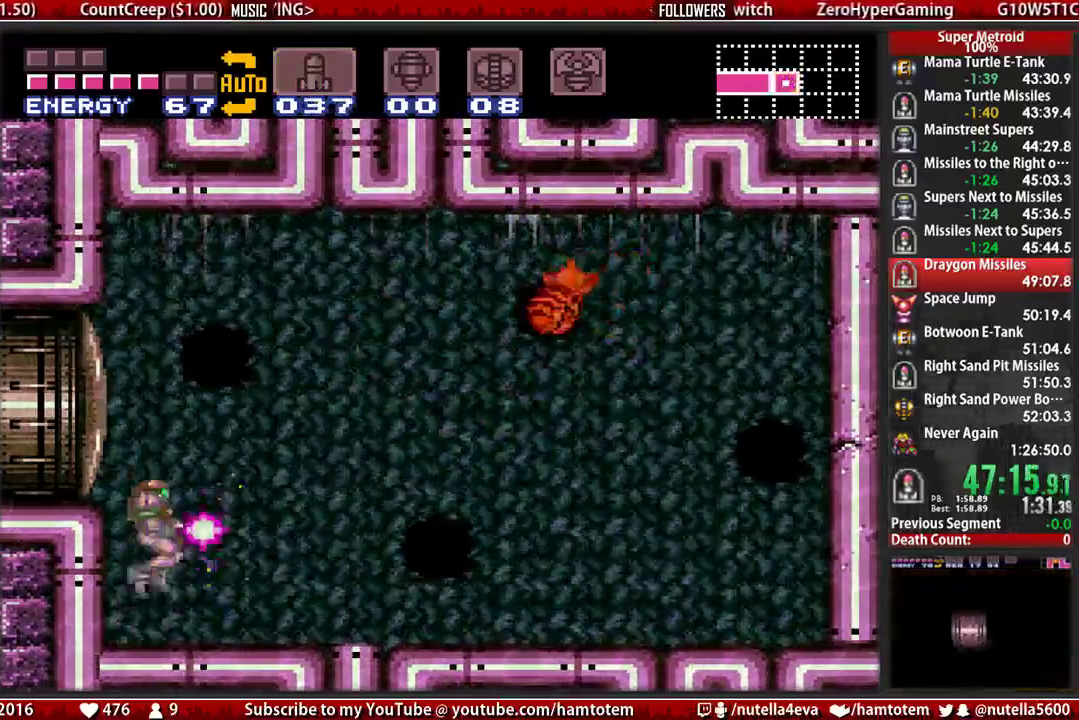
{"buttons": ["X"], "events": [[117, "A", "up"]]}
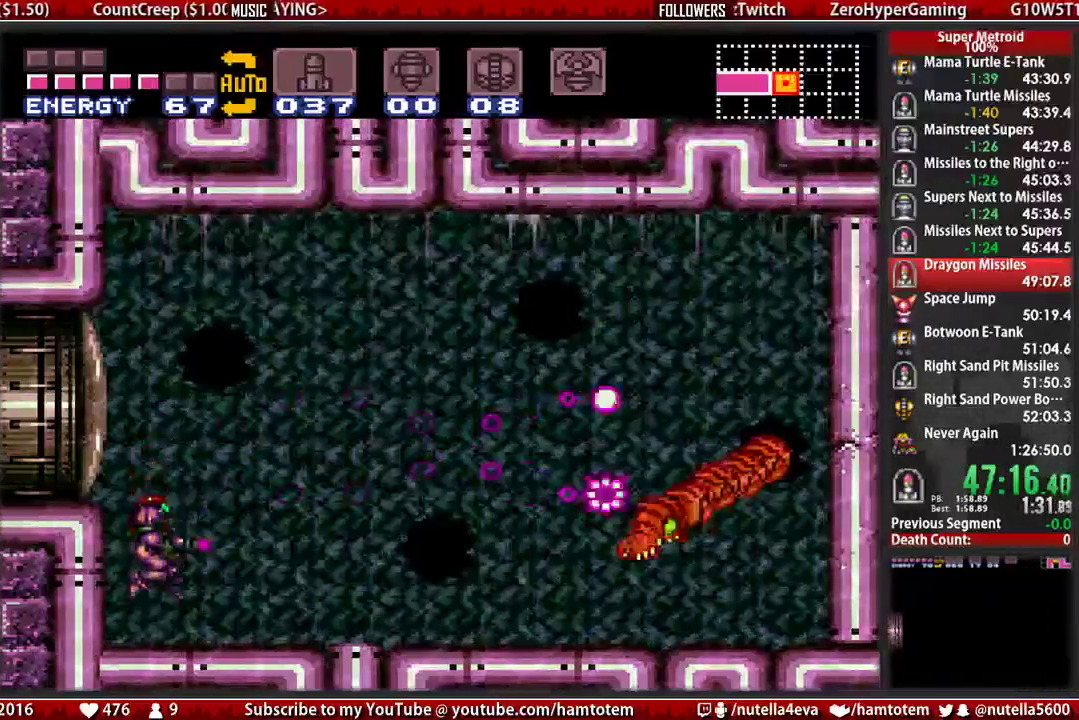
{"buttons": ["X"], "events": []}
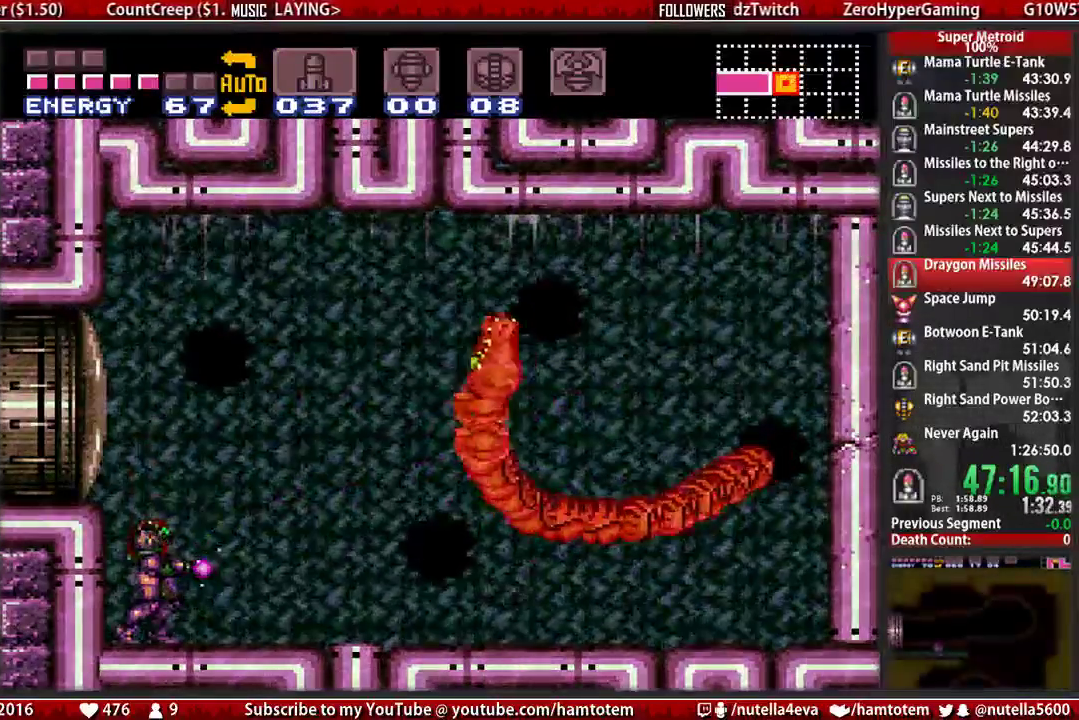
{"buttons": ["X"], "events": [[217, "A", "down"], [367, "A", "up"], [367, "X", "up"], [450, "X", "down"]]}
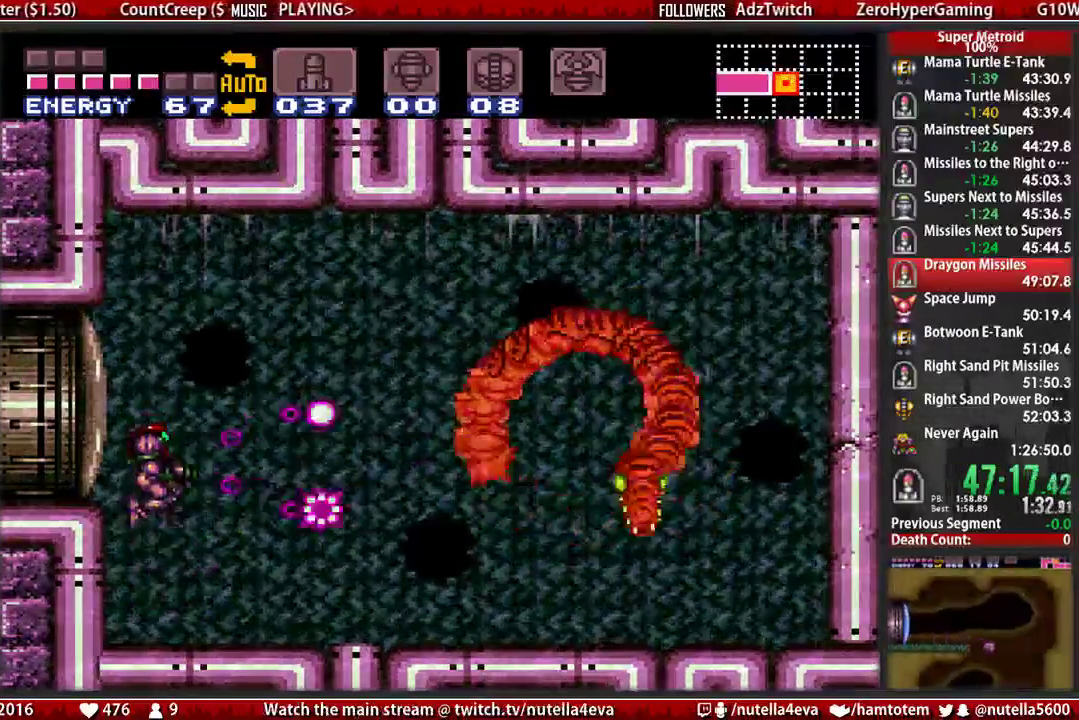
{"buttons": ["X"], "events": []}
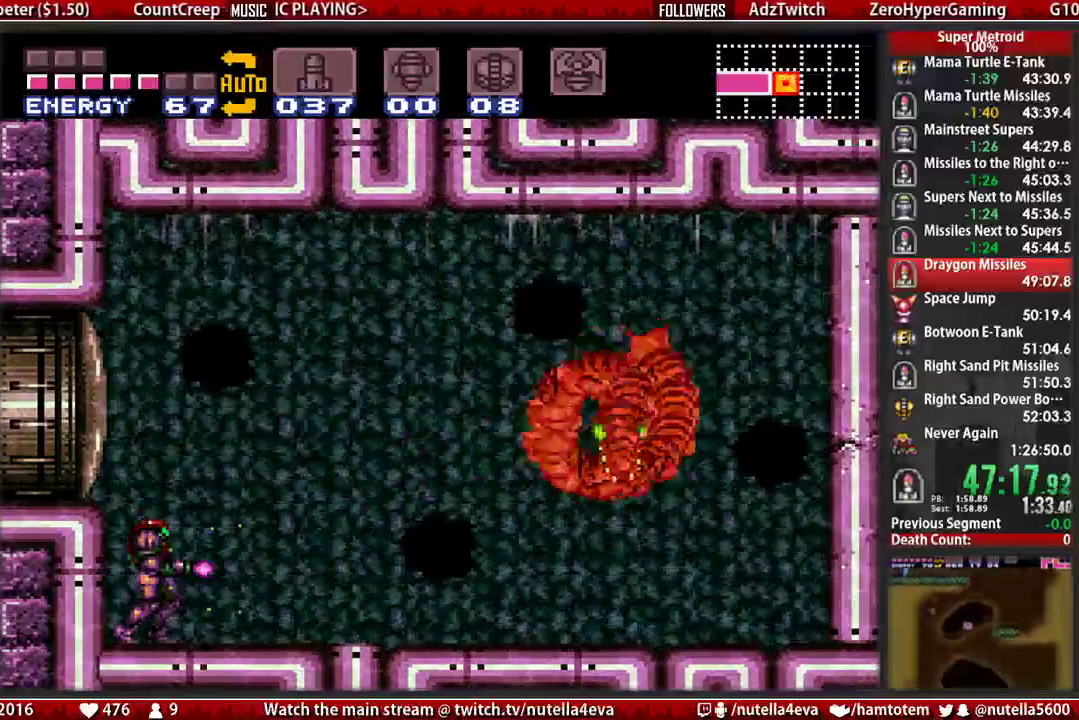
{"buttons": ["X"], "events": []}
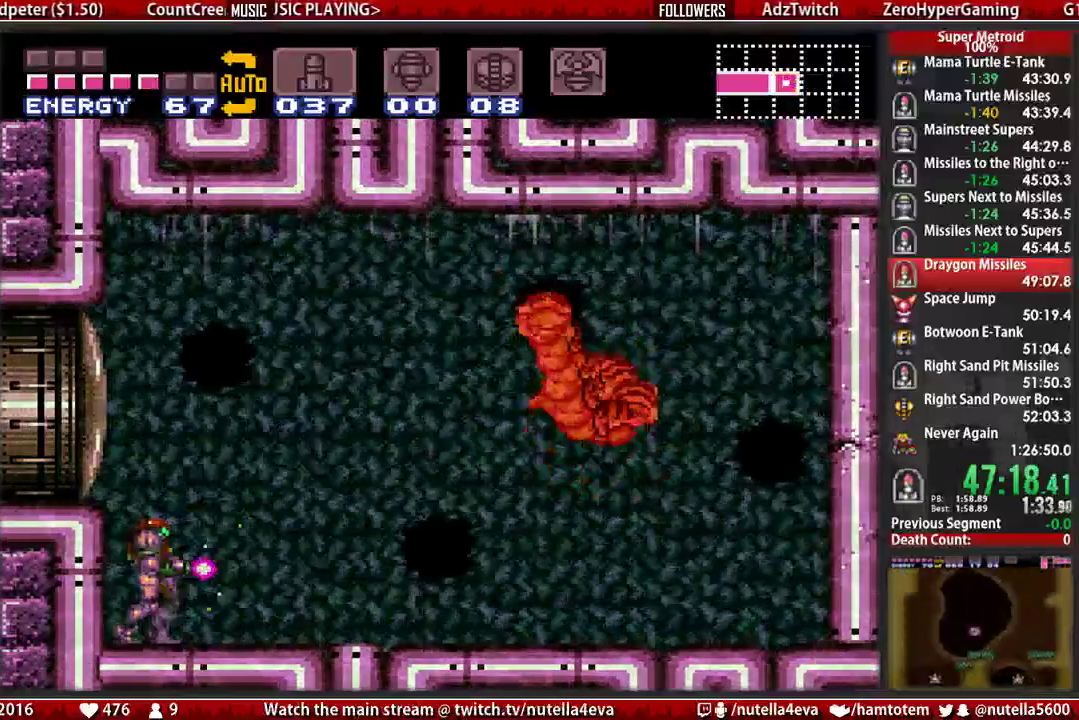
{"buttons": ["A", "X"], "events": [[350, "A", "down"]]}
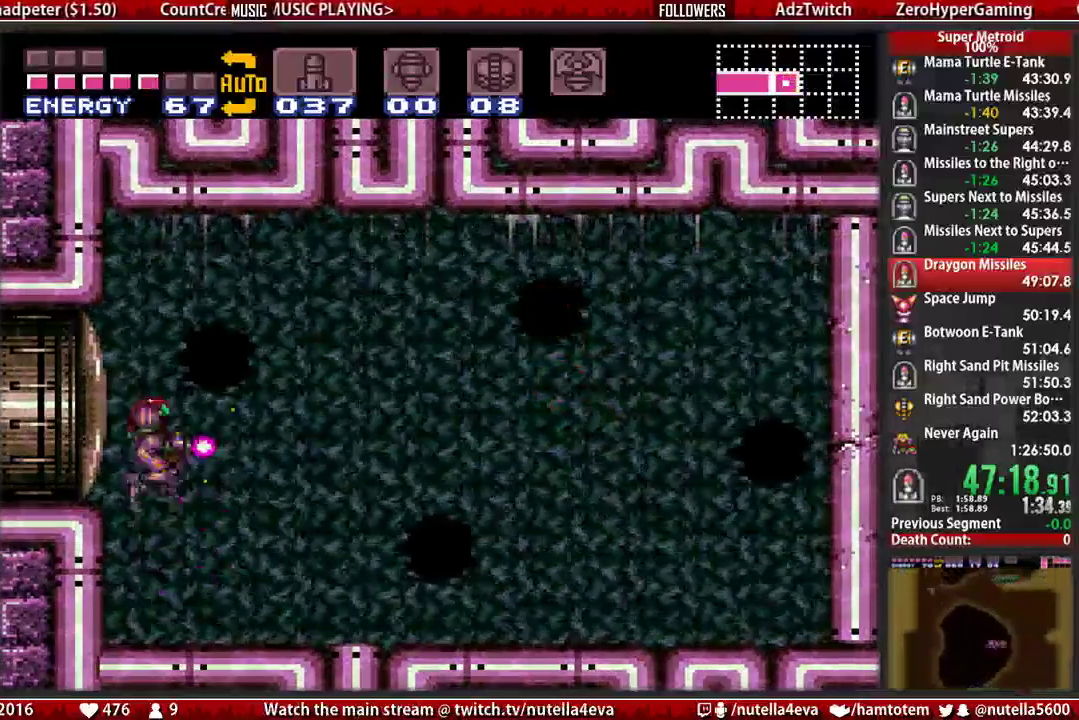
{"buttons": ["X"], "events": [[17, "A", "up"], [17, "X", "up"], [83, "X", "down"]]}
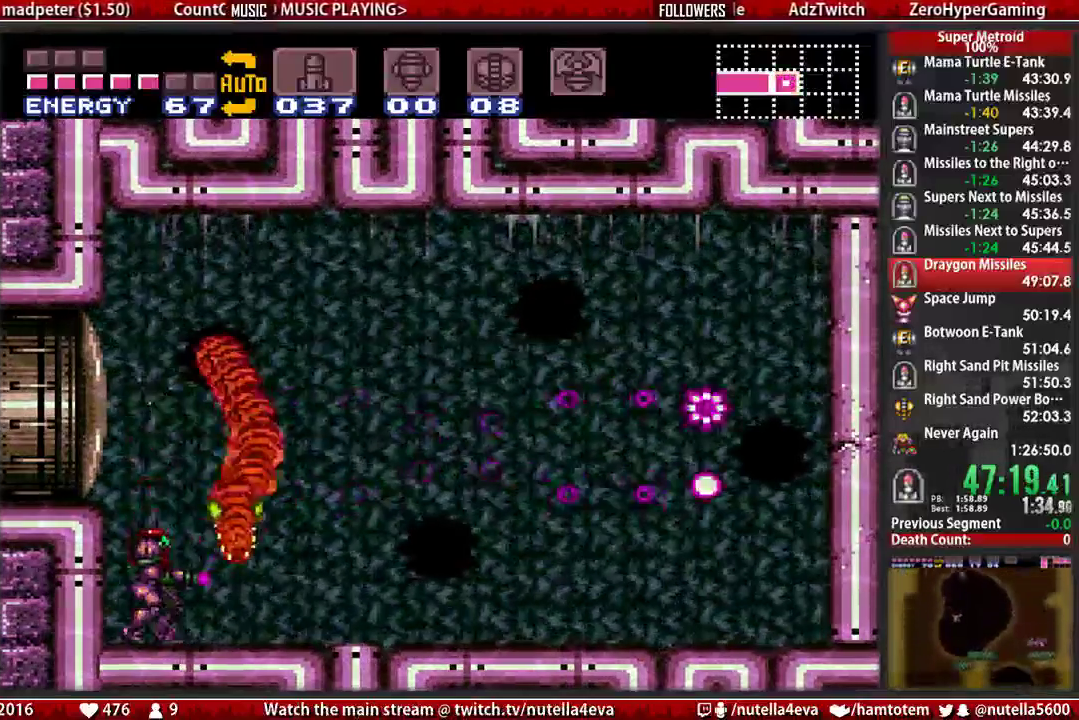
{"buttons": ["X"], "events": []}
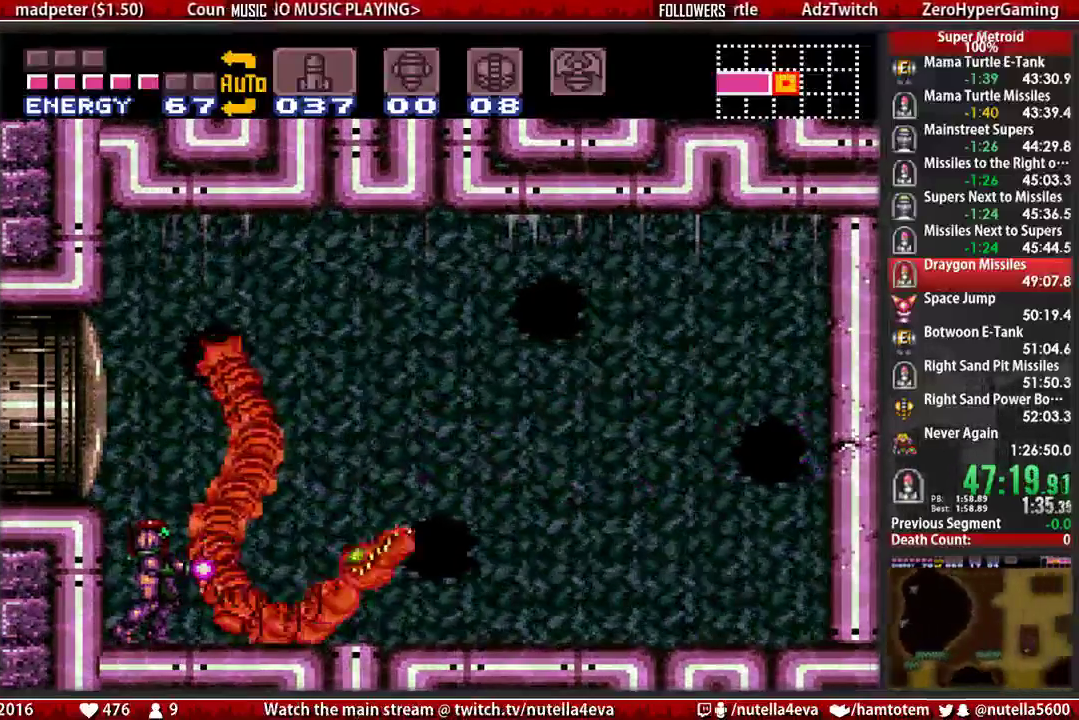
{"buttons": ["X", "DPAD_RIGHT"], "events": [[500, "DPAD_RIGHT", "down"]]}
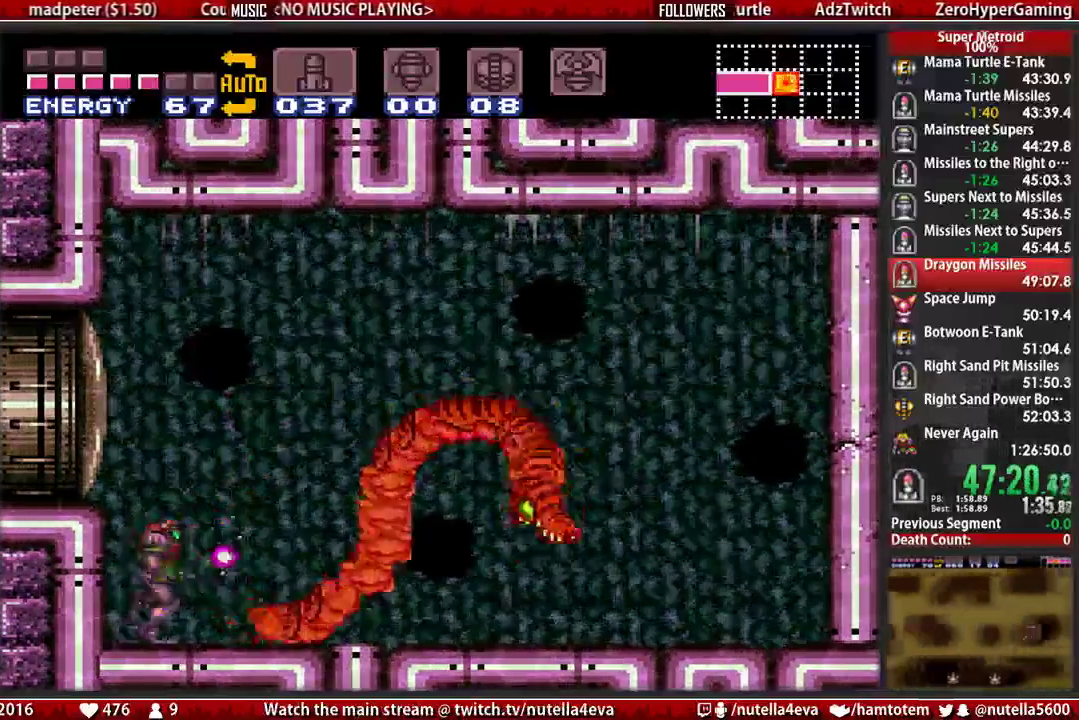
{"buttons": ["X"], "events": [[67, "A", "down"], [150, "DPAD_RIGHT", "up"], [150, "X", "up"], [233, "A", "up"], [300, "X", "down"]]}
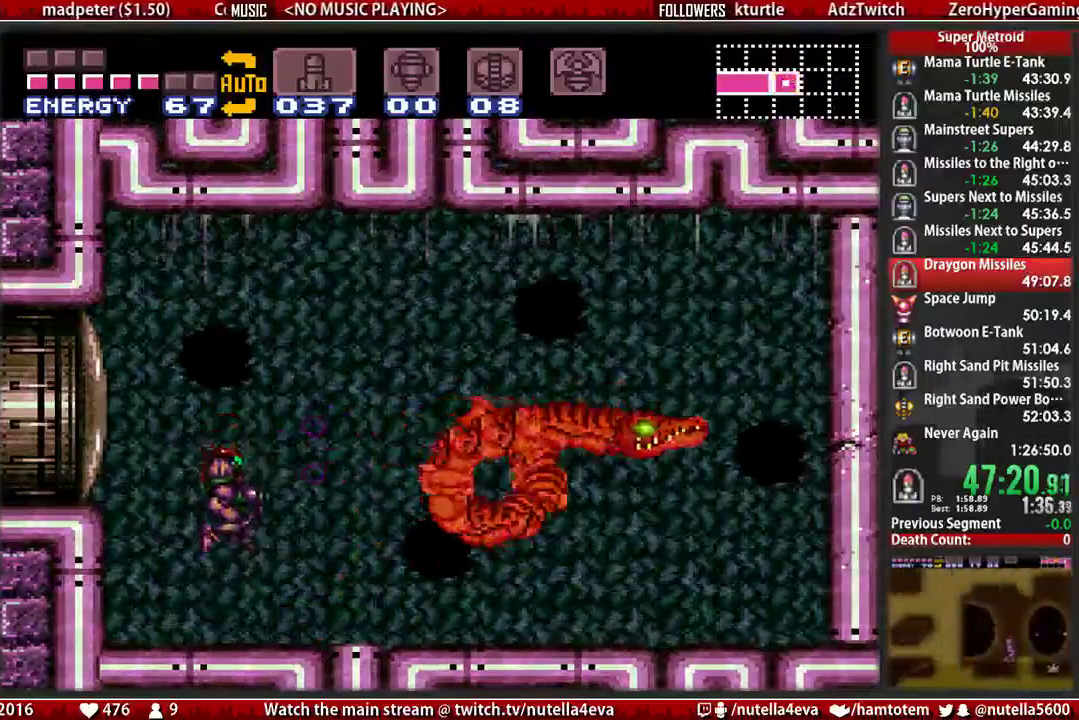
{"buttons": ["X"], "events": []}
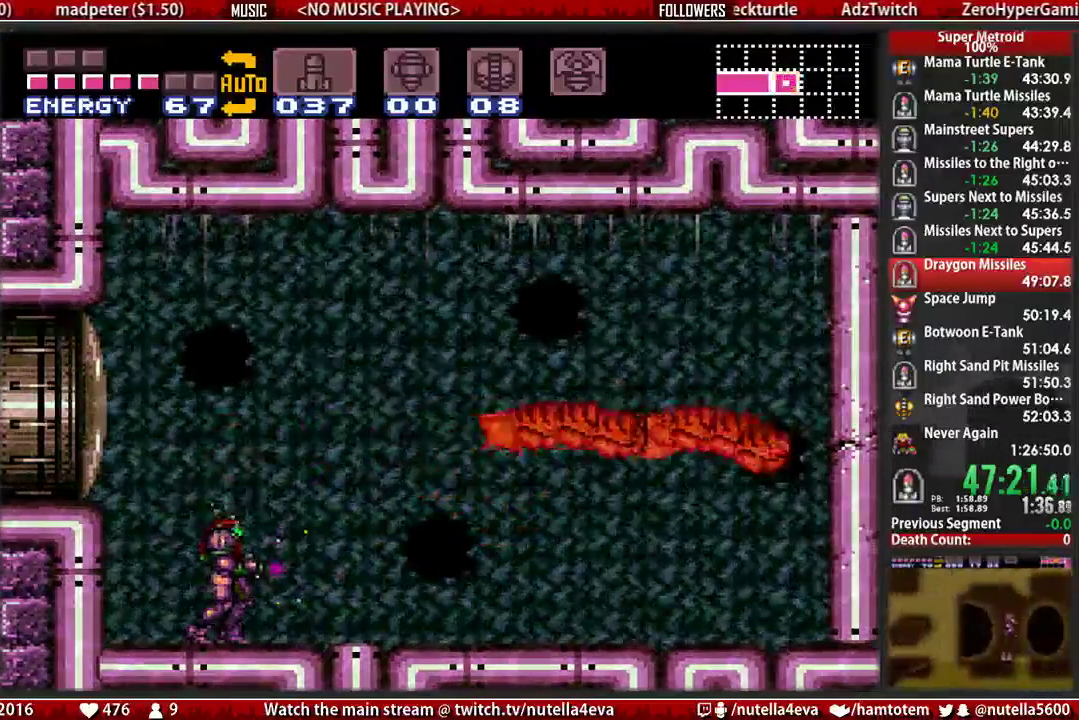
{"buttons": ["X"], "events": []}
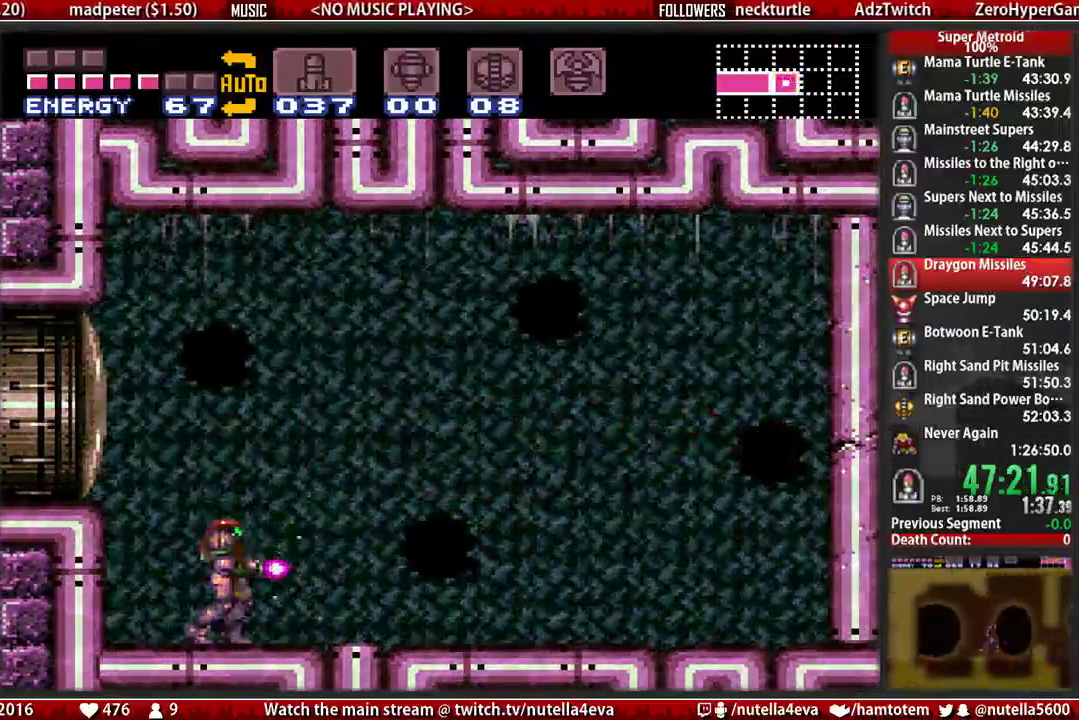
{"buttons": ["X"], "events": [[50, "A", "down"], [133, "A", "up"], [133, "X", "up"], [217, "X", "down"]]}
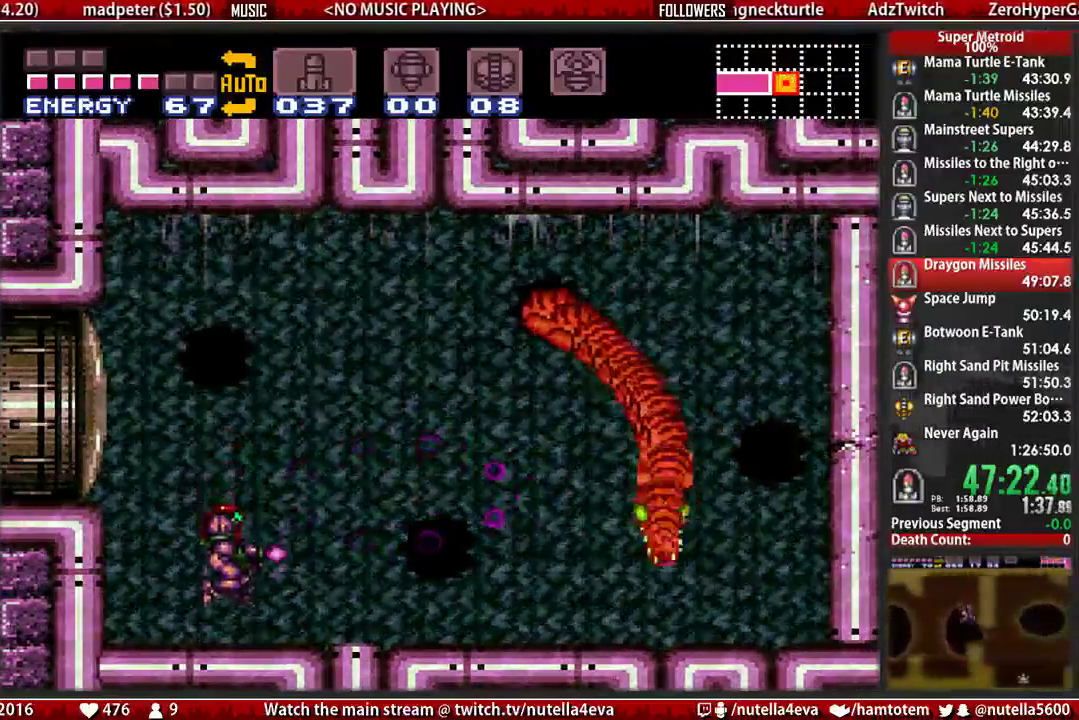
{"buttons": ["X"], "events": []}